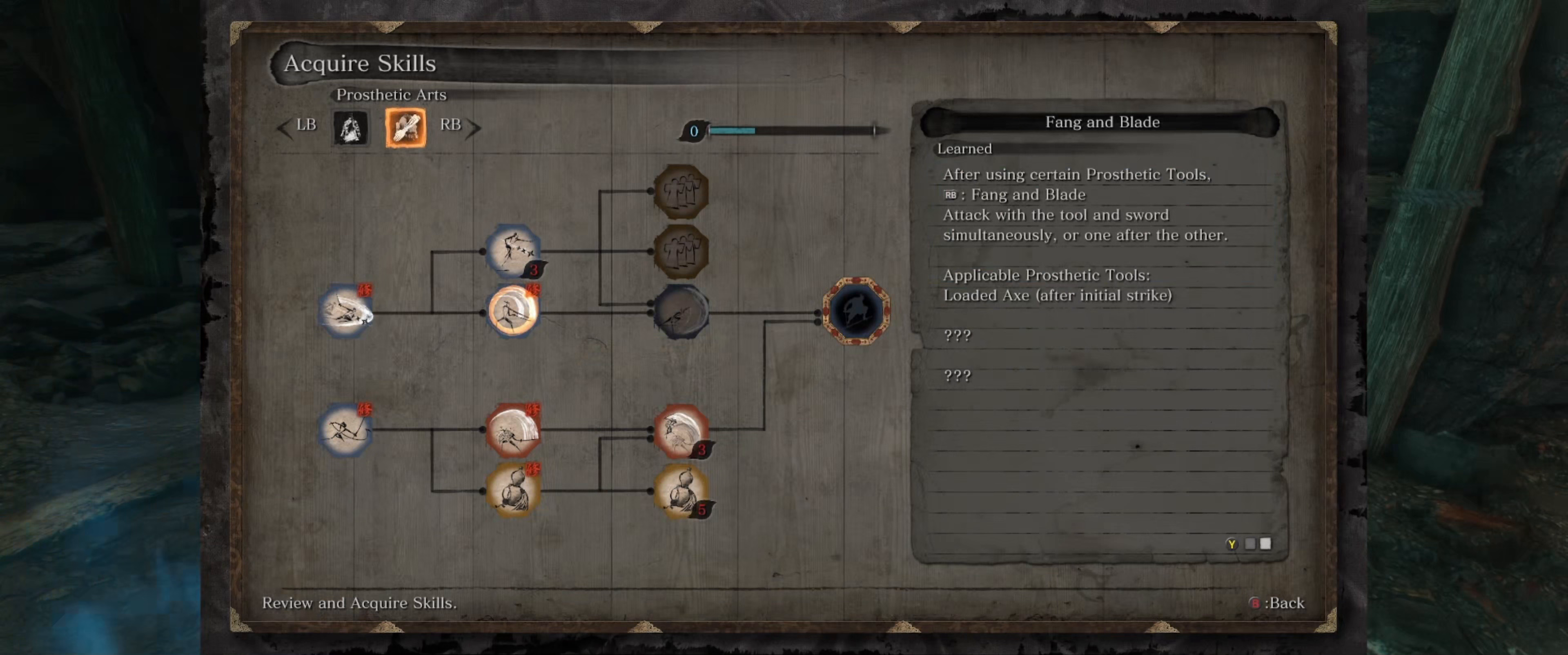
Gameplay with a controller (Xbox layout); each line is a JSON object with the inputs held at the frame after it (dt_ms = milliseconds from this image to that frame). "events" lists button and stick changes between this image and that frame as [ms after this image, input, new state], when the widget could be followed in between. Not read: L3 R3.
{"dt_ms": 433, "buttons": [], "left_stick": "center", "right_stick": "center", "events": []}
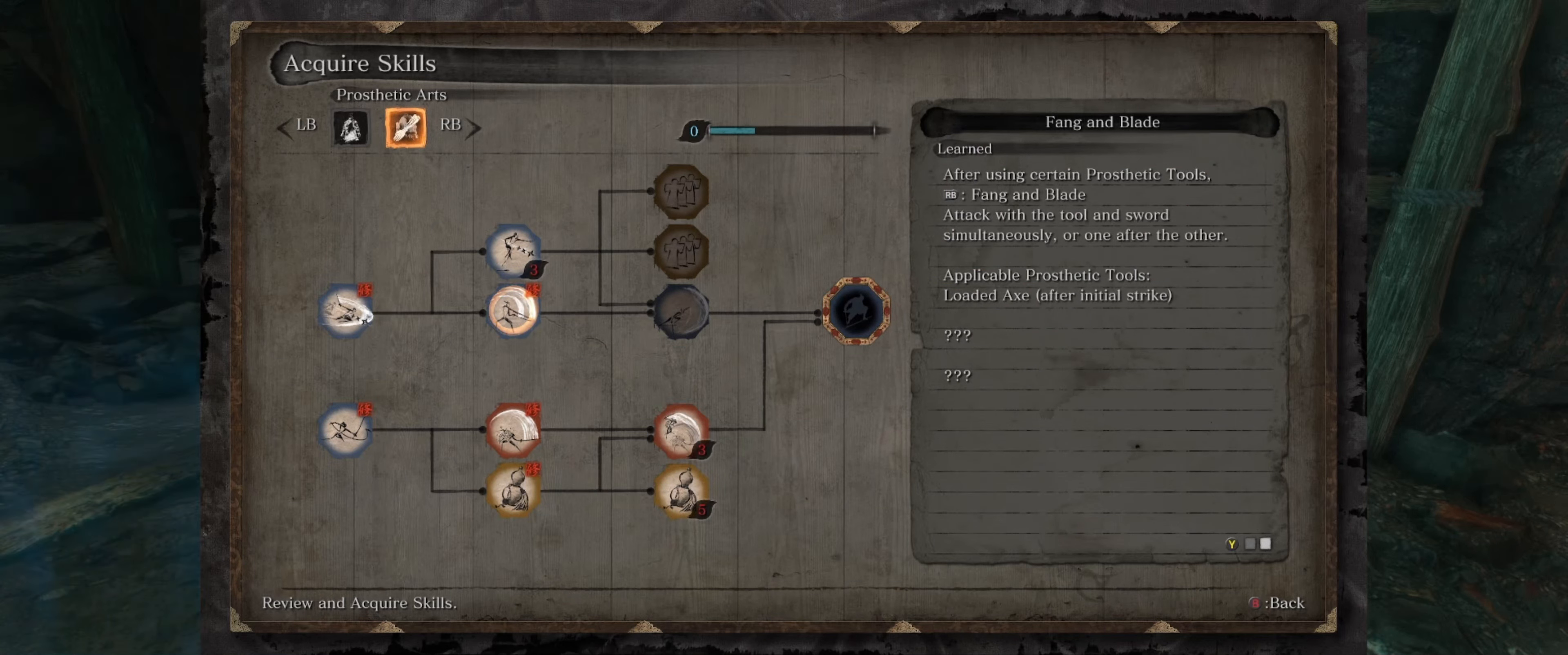
{"dt_ms": 500, "buttons": [], "left_stick": "center", "right_stick": "center", "events": []}
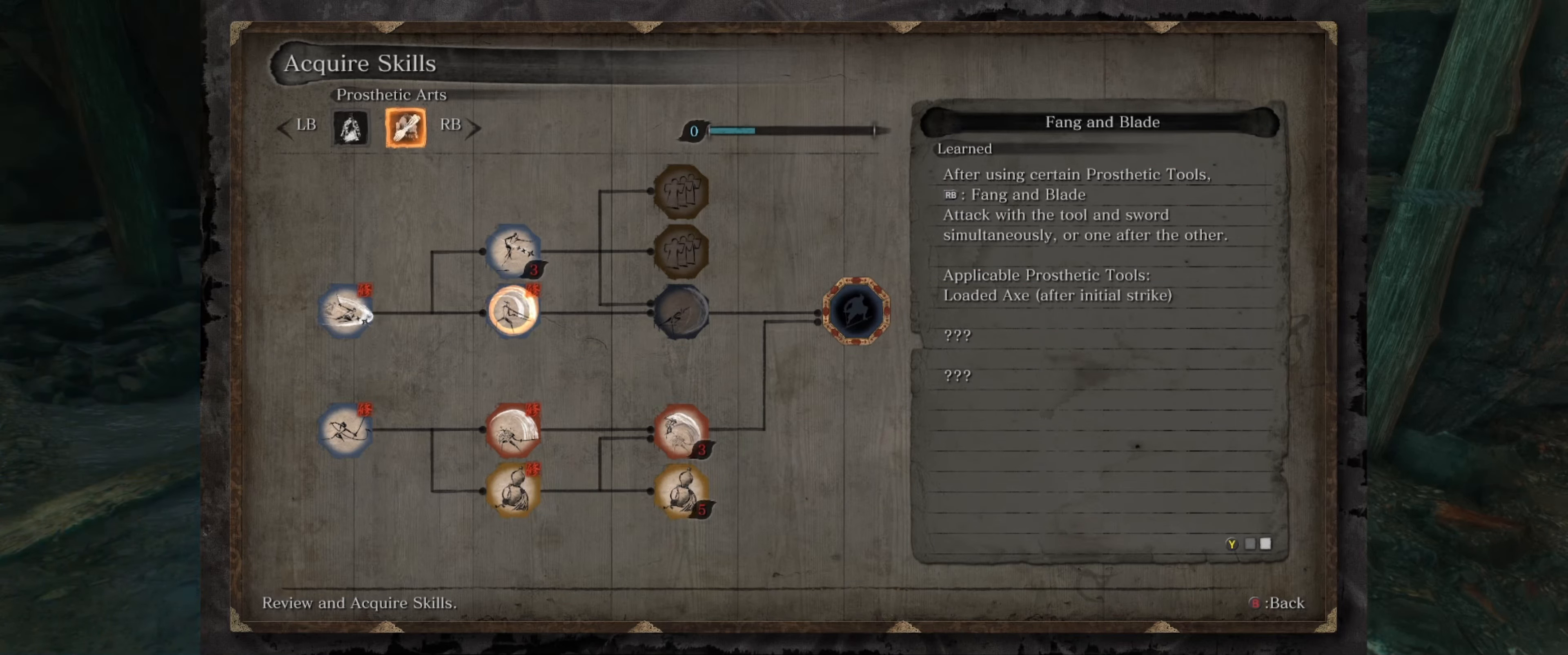
{"dt_ms": 500, "buttons": [], "left_stick": "center", "right_stick": "center", "events": []}
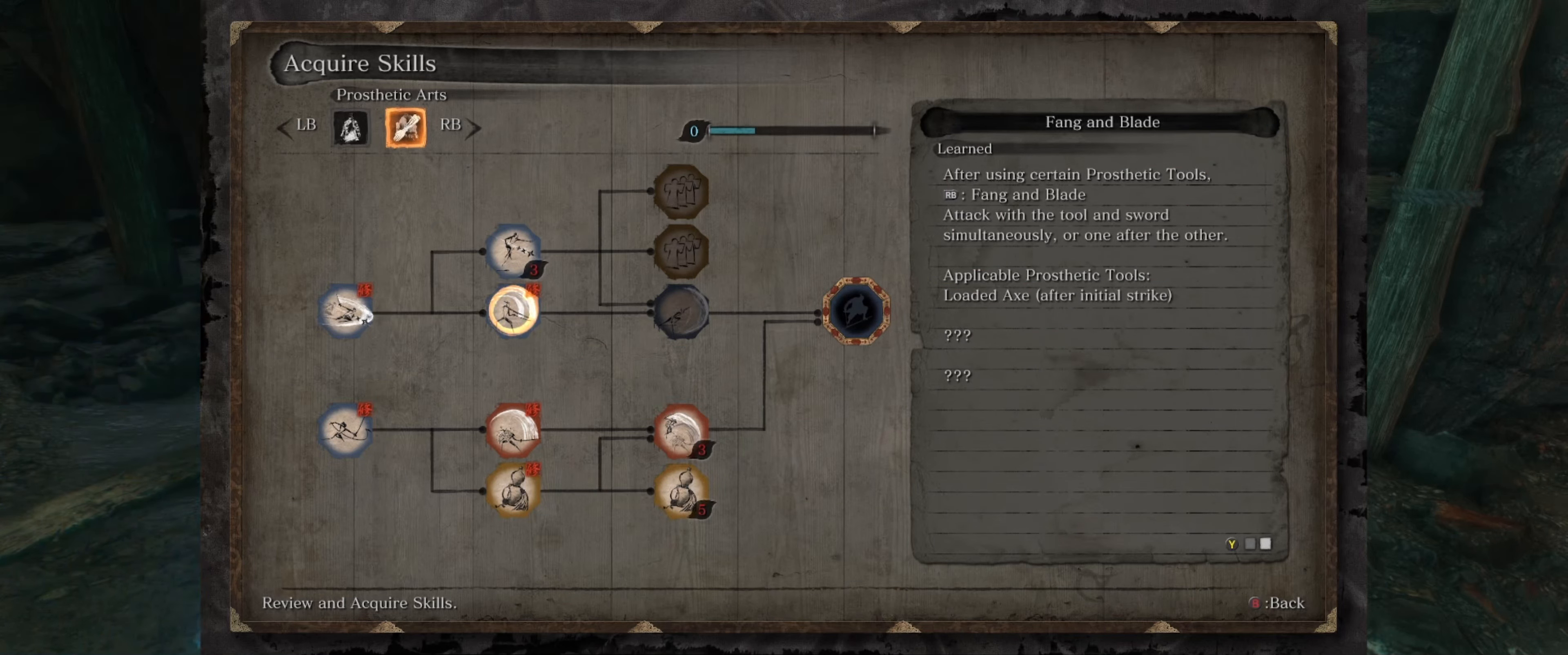
{"dt_ms": 500, "buttons": [], "left_stick": "center", "right_stick": "center", "events": [[184, "B", "down"], [267, "B", "up"]]}
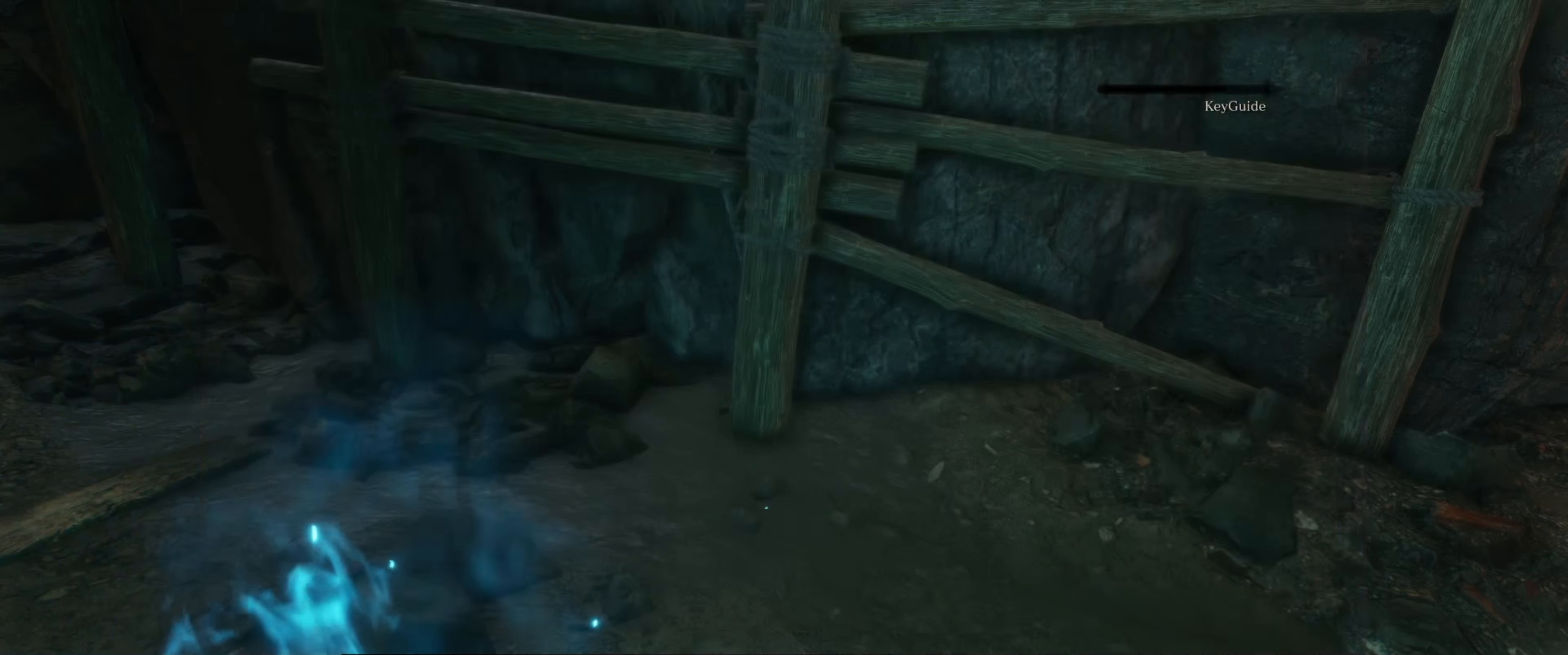
{"dt_ms": 500, "buttons": [], "left_stick": "center", "right_stick": "center", "events": []}
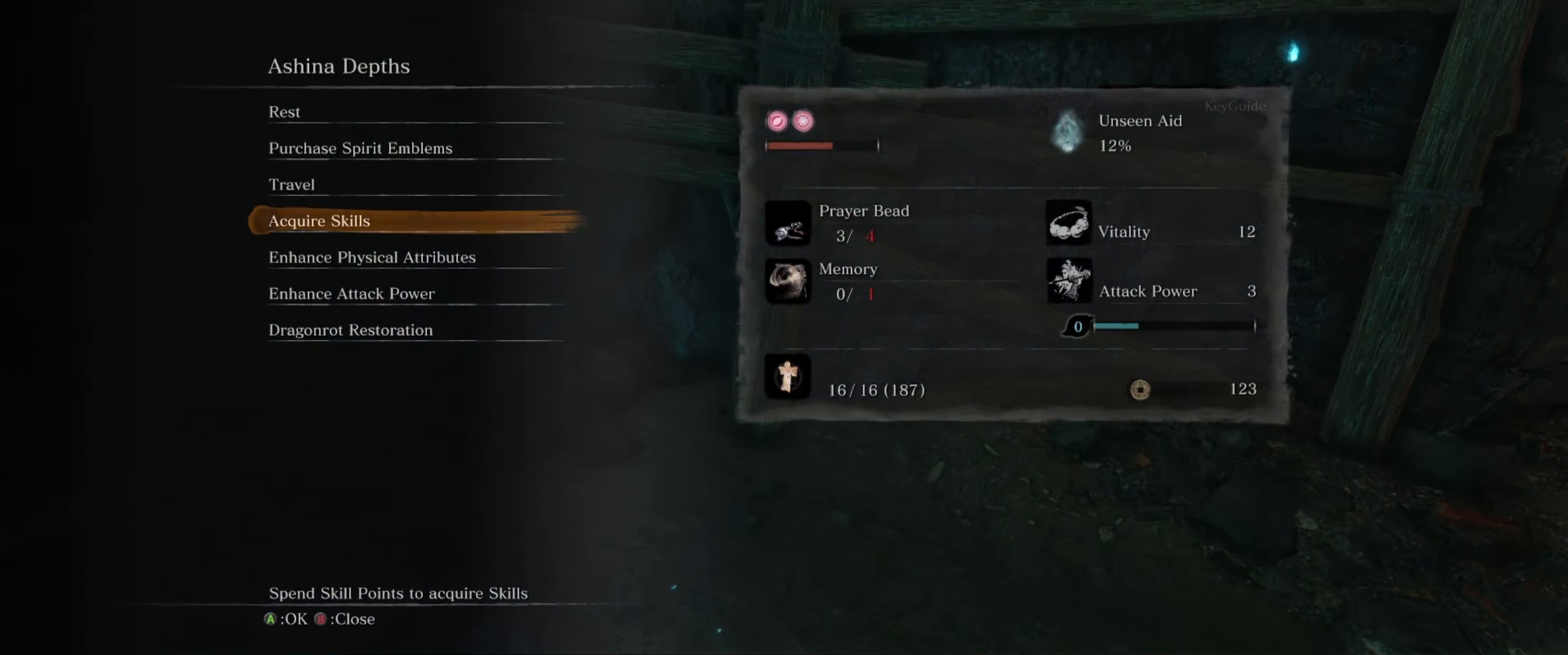
{"dt_ms": 500, "buttons": [], "left_stick": "center", "right_stick": "center", "events": [[317, "B", "down"], [450, "B", "up"]]}
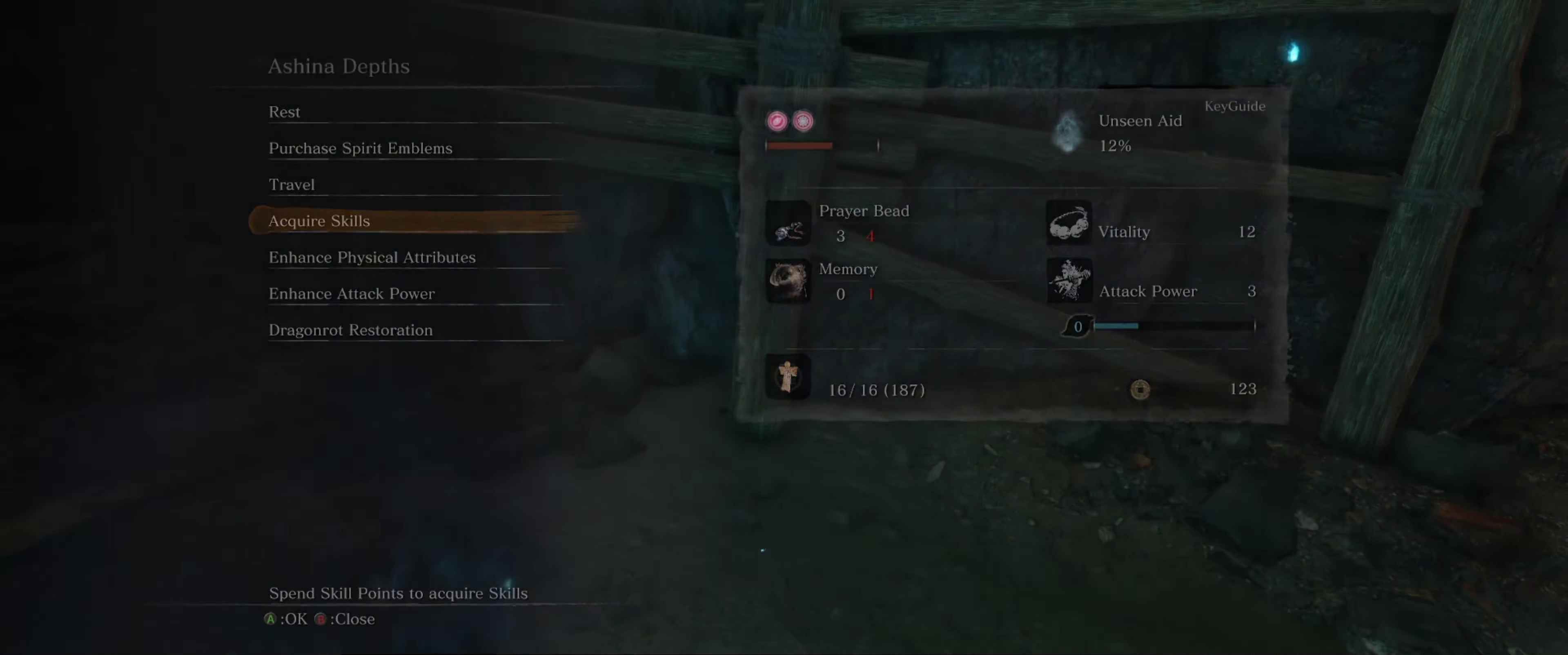
{"dt_ms": 500, "buttons": ["START"], "left_stick": "center", "right_stick": "center", "events": [[484, "START", "down"]]}
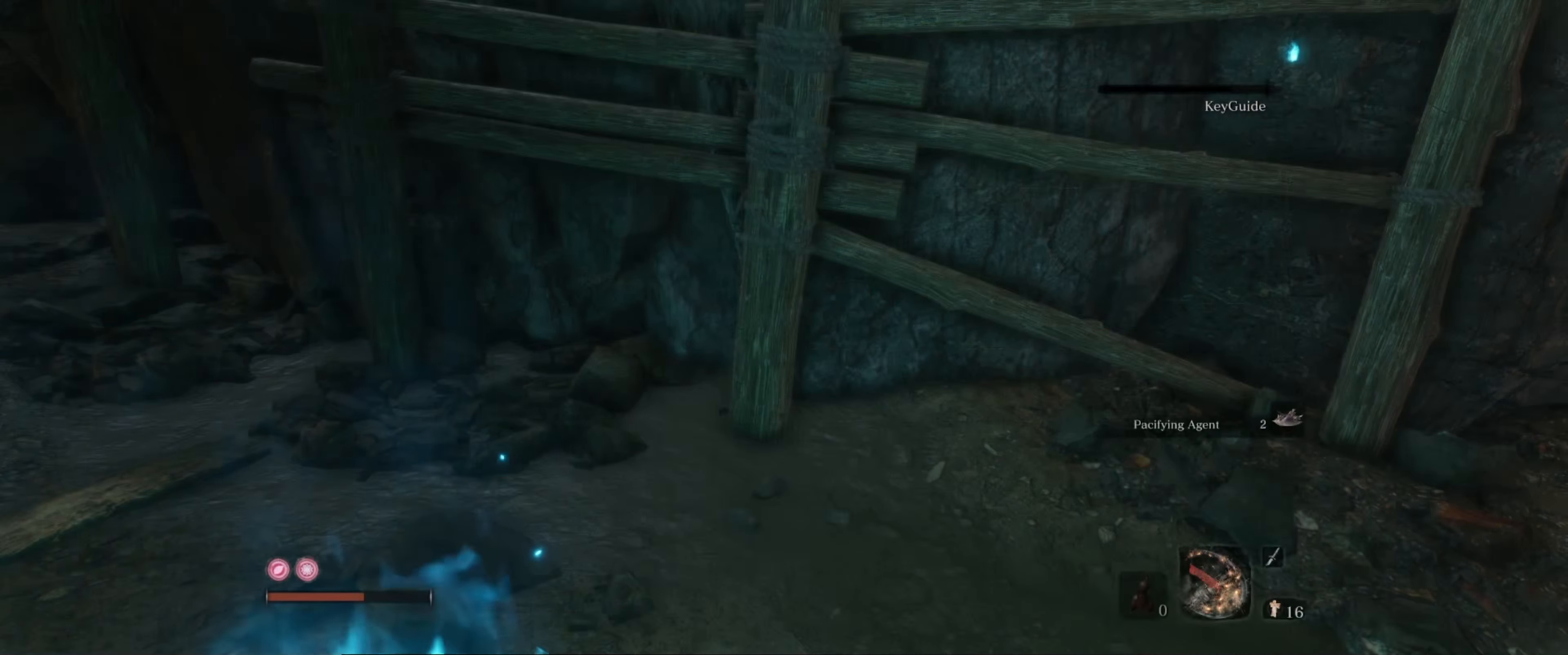
{"dt_ms": 500, "buttons": [], "left_stick": "center", "right_stick": "center", "events": [[134, "START", "up"]]}
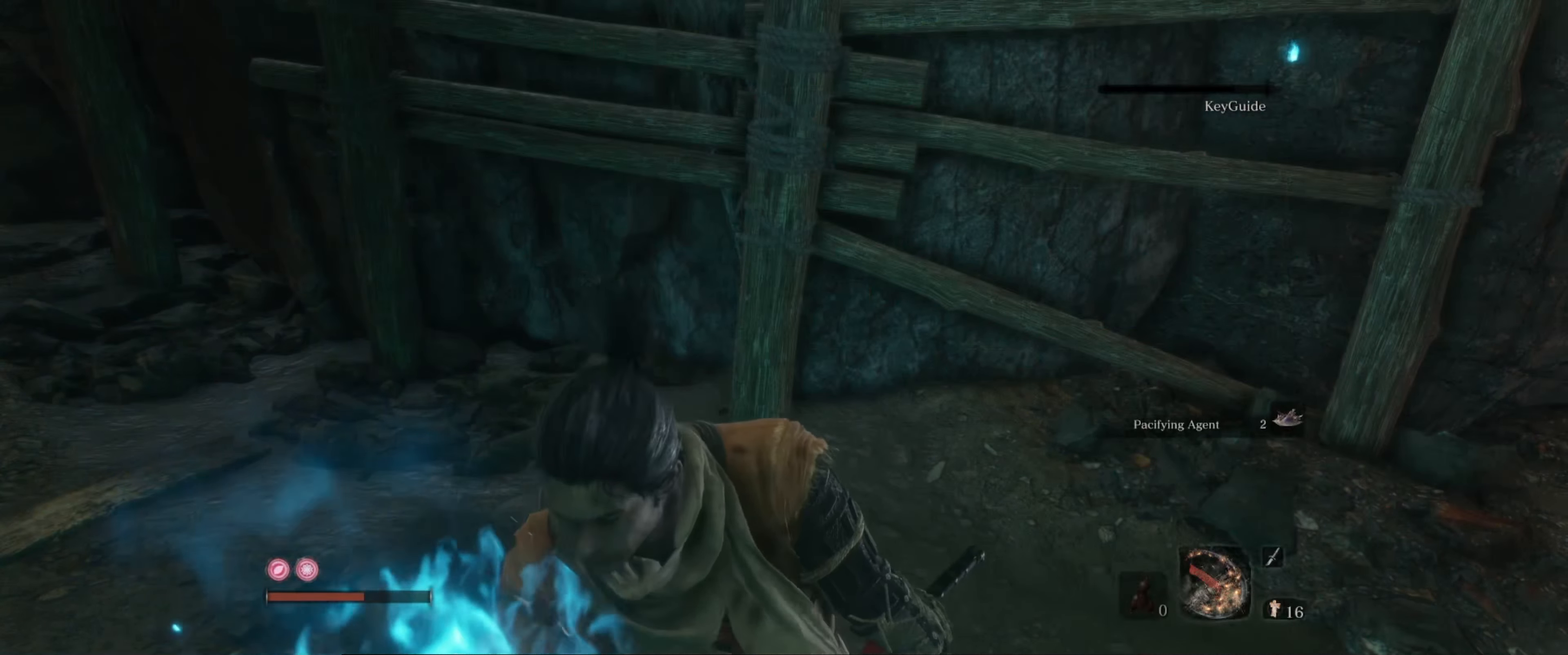
{"dt_ms": 500, "buttons": [], "left_stick": "center", "right_stick": "center", "events": []}
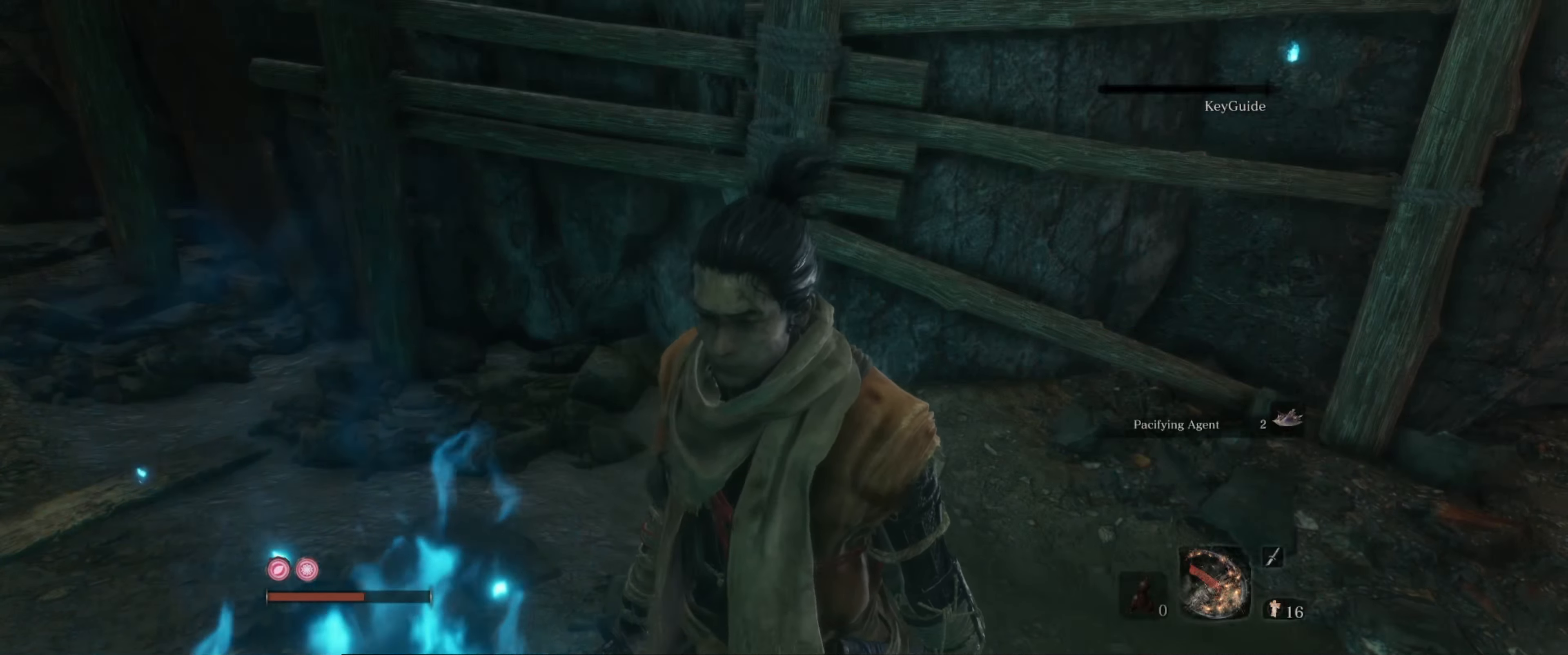
{"dt_ms": 500, "buttons": [], "left_stick": "center", "right_stick": "right", "events": [[67, "right_stick", "right"], [84, "left_stick", "up"], [400, "left_stick", "center"]]}